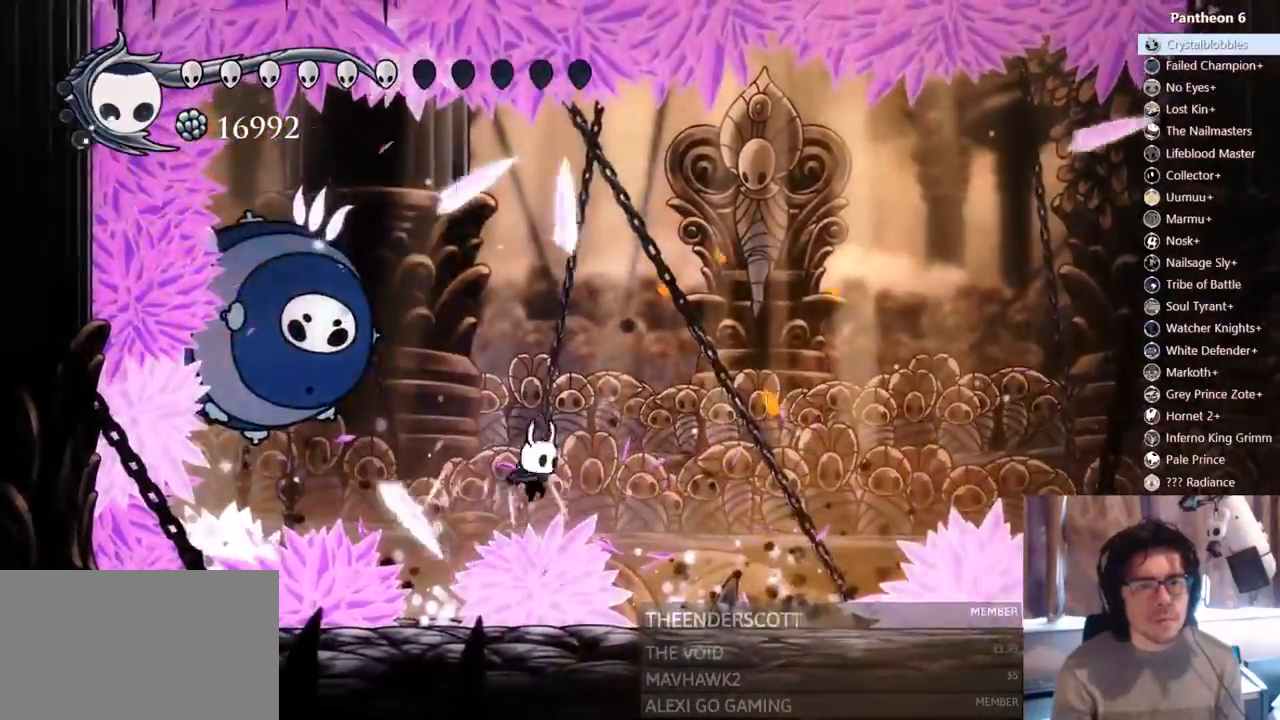
Gameplay with a controller (Xbox layout); each line is a JSON object with the inputs held at the frame after it. "events" lists button and stick changes between this image and that frame as [ms after this image, input, new state], when the widget could be followed in between. Not read: DPAD_DOWN L3 R3 SHARE X.
{"buttons": ["DPAD_RIGHT"], "left_stick": "center", "right_stick": "center"}
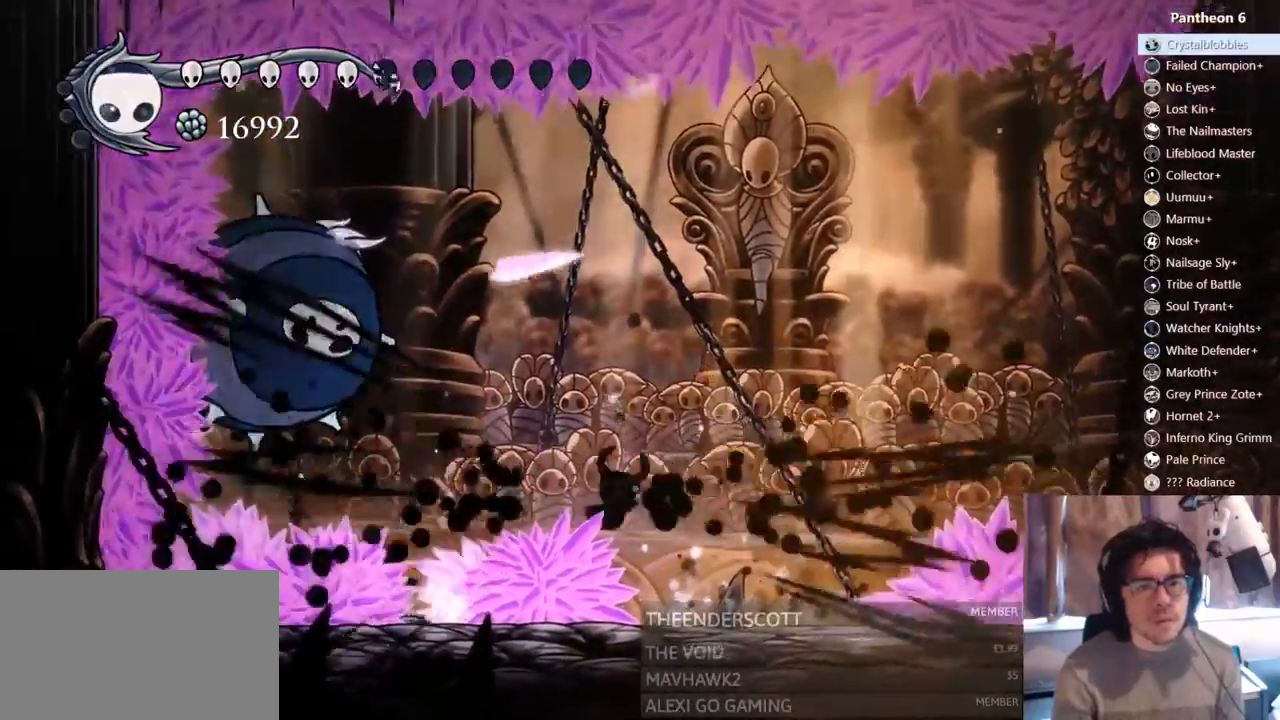
{"buttons": ["DPAD_LEFT"], "left_stick": "center", "right_stick": "center", "events": [[100, "DPAD_RIGHT", "up"], [150, "DPAD_LEFT", "down"]]}
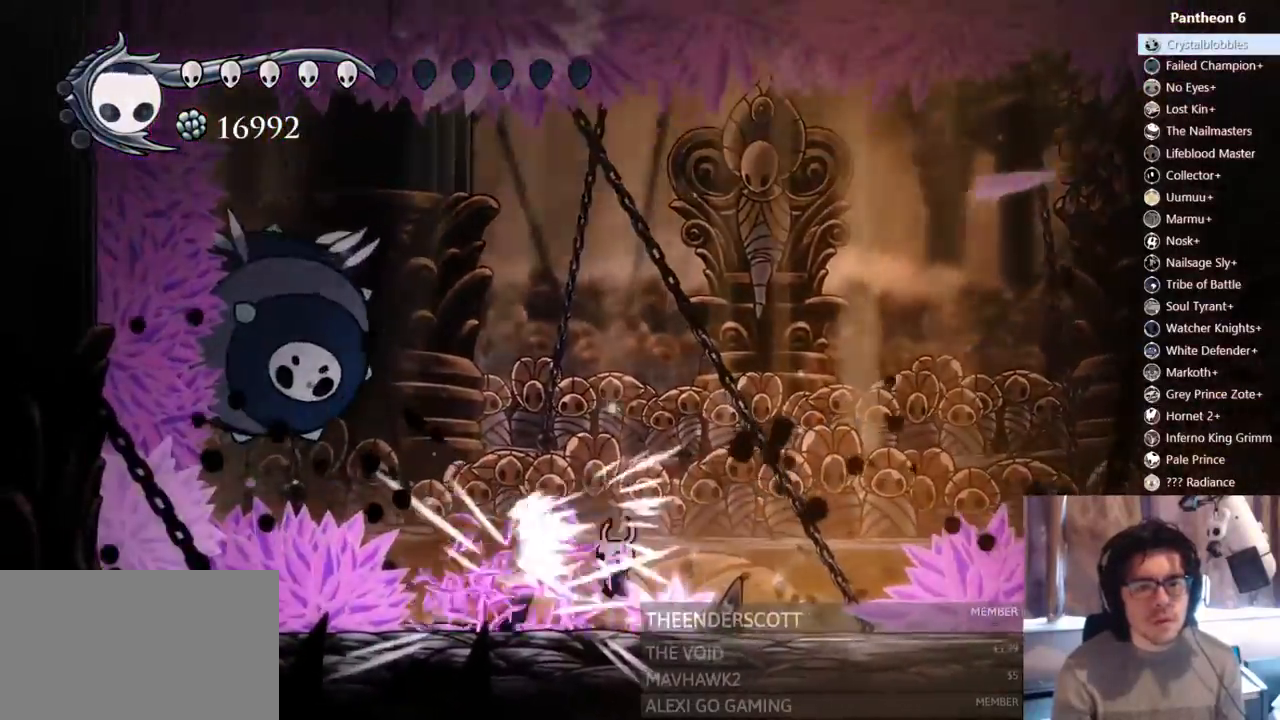
{"buttons": ["A"], "left_stick": "center", "right_stick": "center"}
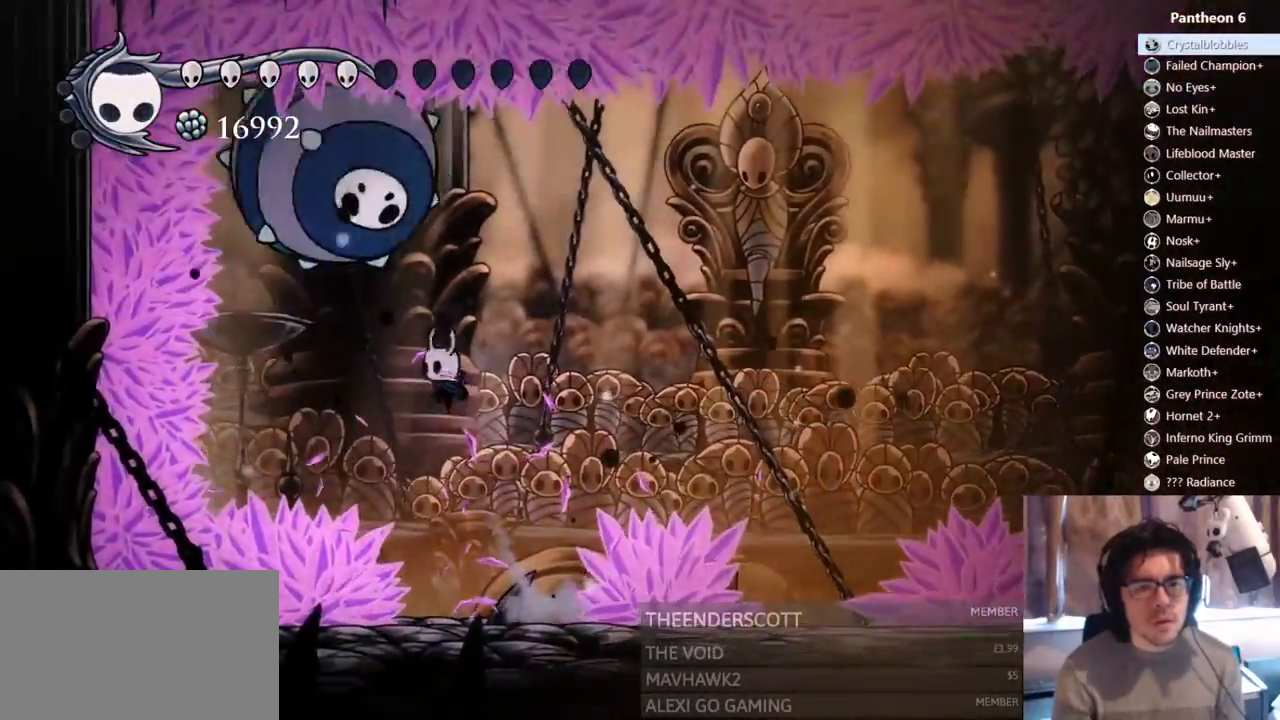
{"buttons": ["DPAD_UP", "DPAD_RIGHT"], "left_stick": "center", "right_stick": "center", "events": [[17, "A", "up"], [67, "A", "down"], [217, "DPAD_RIGHT", "down"], [333, "A", "up"], [400, "DPAD_UP", "down"]]}
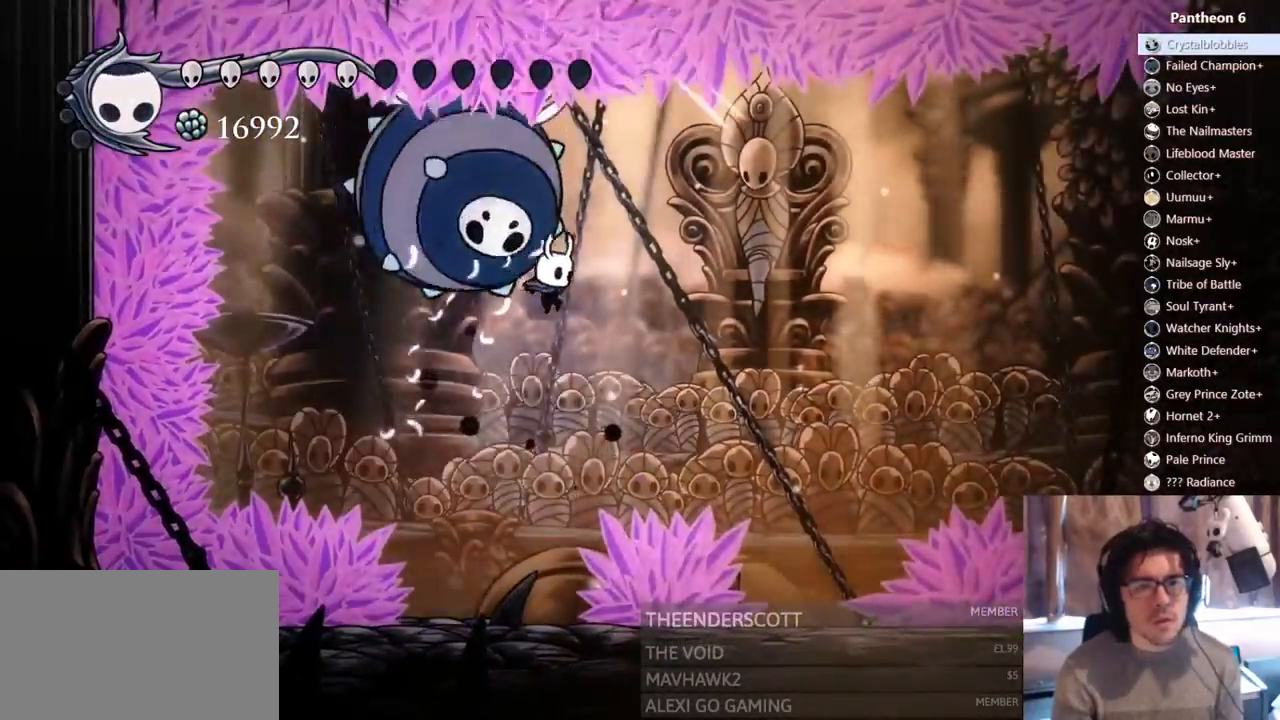
{"buttons": ["DPAD_UP", "DPAD_LEFT"], "left_stick": "center", "right_stick": "center"}
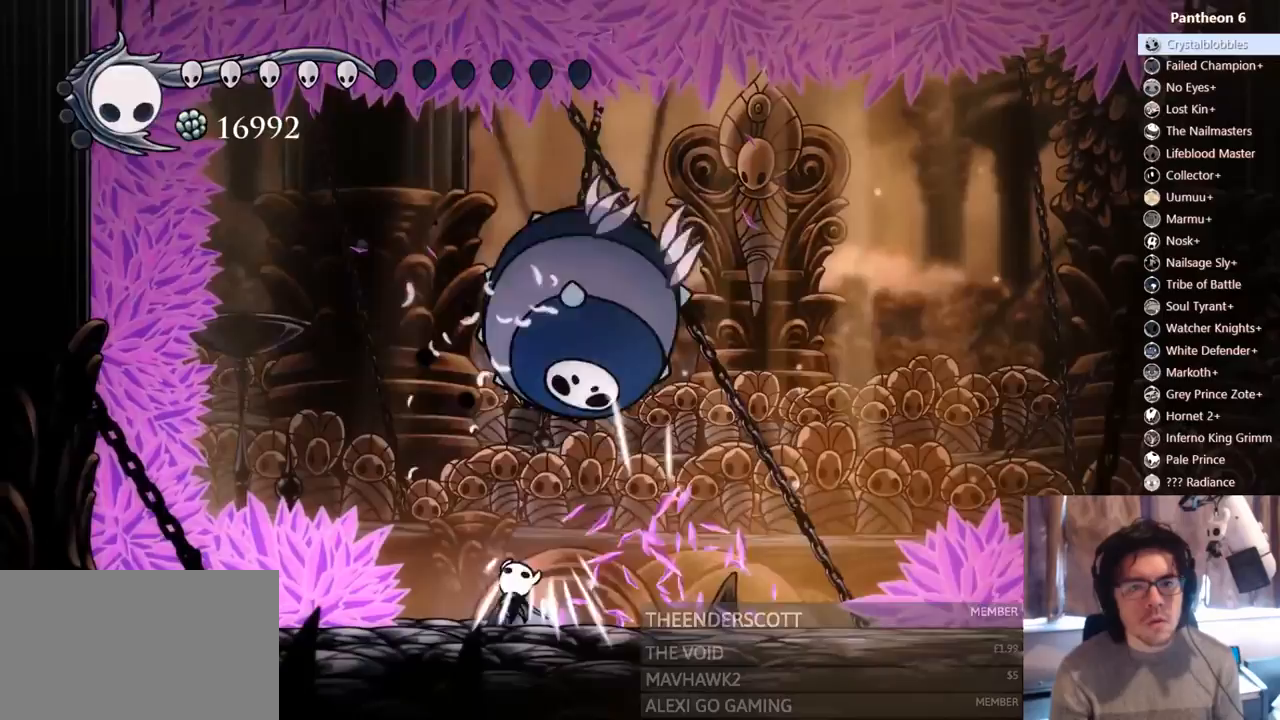
{"buttons": ["A", "DPAD_UP", "DPAD_RIGHT"], "left_stick": "center", "right_stick": "center", "events": [[33, "DPAD_LEFT", "up"], [83, "DPAD_RIGHT", "down"], [117, "A", "down"], [250, "A", "up"], [267, "DPAD_RIGHT", "up"], [433, "DPAD_RIGHT", "down"], [500, "A", "down"]]}
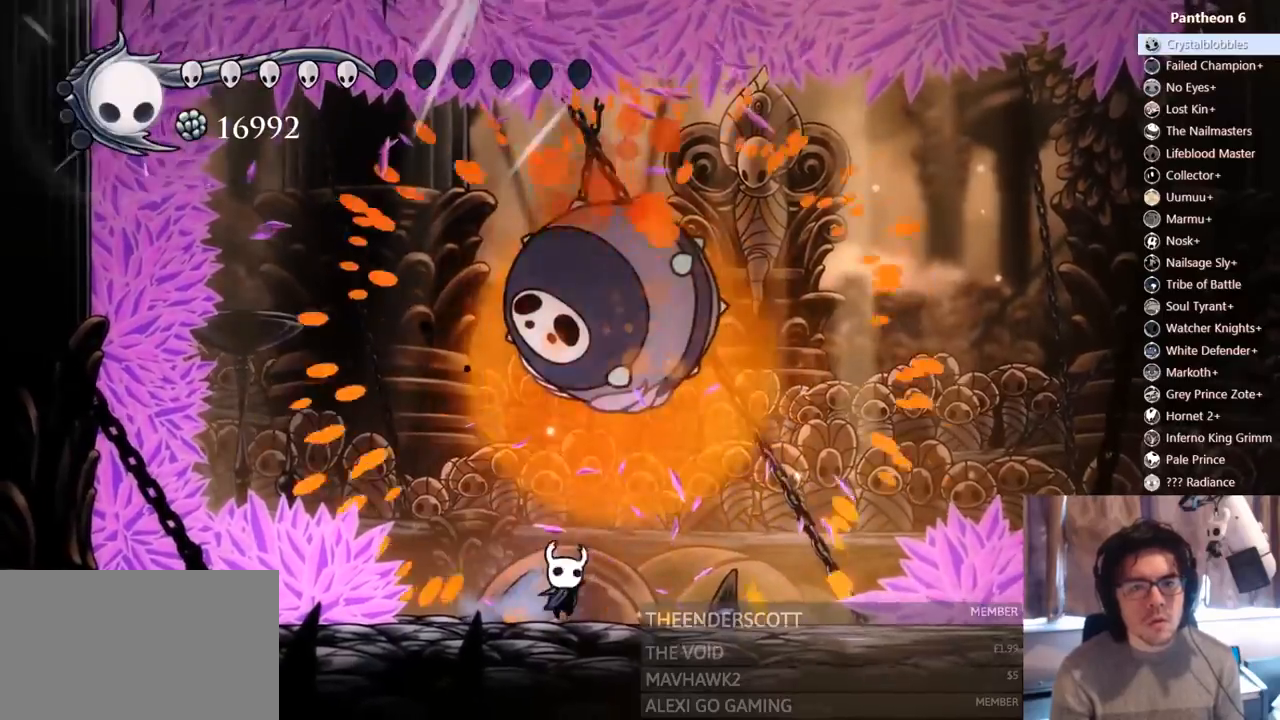
{"buttons": ["B"], "left_stick": "center", "right_stick": "center", "events": [[133, "A", "up"], [233, "DPAD_UP", "up"], [467, "B", "down"], [467, "DPAD_RIGHT", "up"]]}